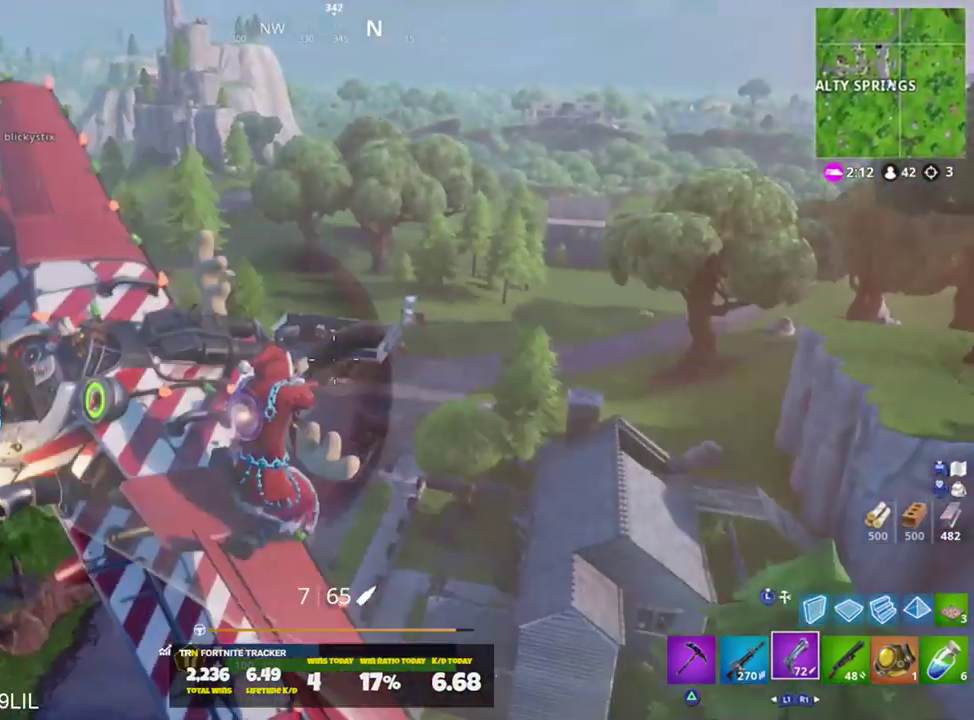
Gameplay with a controller (PlayStation layout); each line is a JSON object with the inputs held at the frame after it. "events" lists button and stick changes between this image and that frame as [ms after this image, input, new state], when the widget could be followed in between.
{"buttons": [], "left_stick": "center", "right_stick": "center", "events": [[67, "right_stick", "down"], [367, "right_stick", "left"], [468, "right_stick", "center"]]}
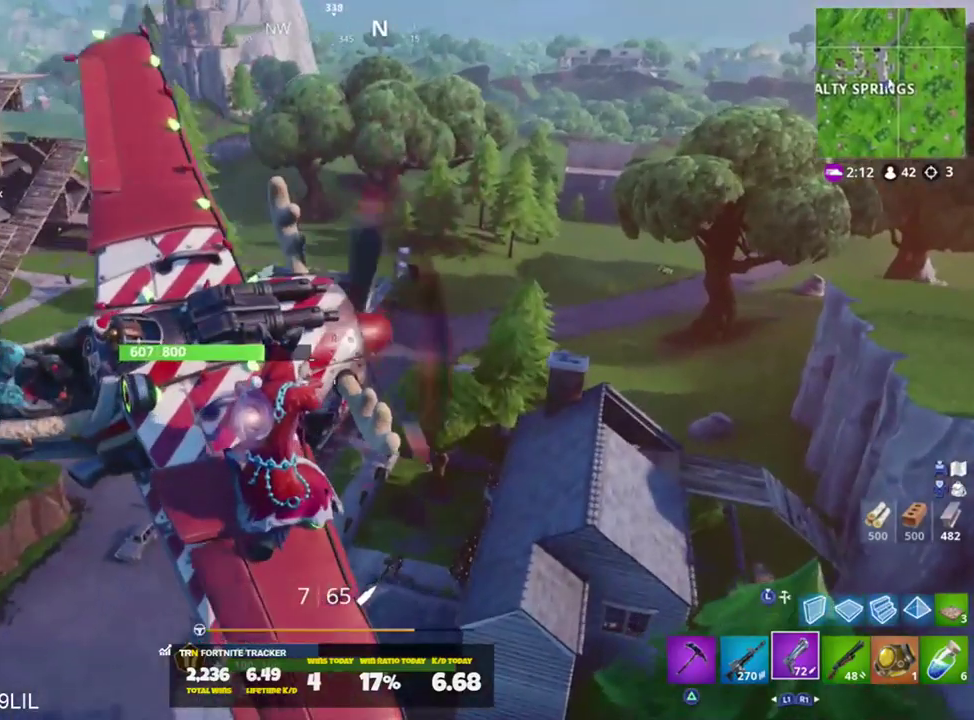
{"buttons": [], "left_stick": "up-right", "right_stick": "down-right", "events": [[350, "left_stick", "up-right"], [400, "CROSS", "down"], [417, "CROSS", "up"], [417, "right_stick", "down-right"]]}
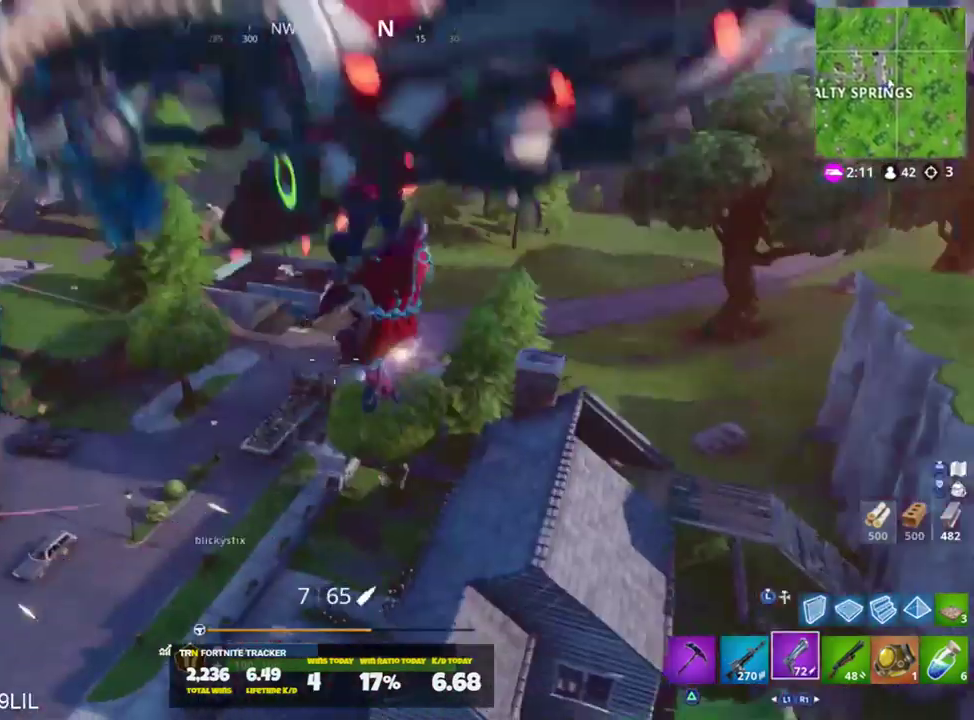
{"buttons": [], "left_stick": "up-right", "right_stick": "center", "events": [[101, "right_stick", "center"]]}
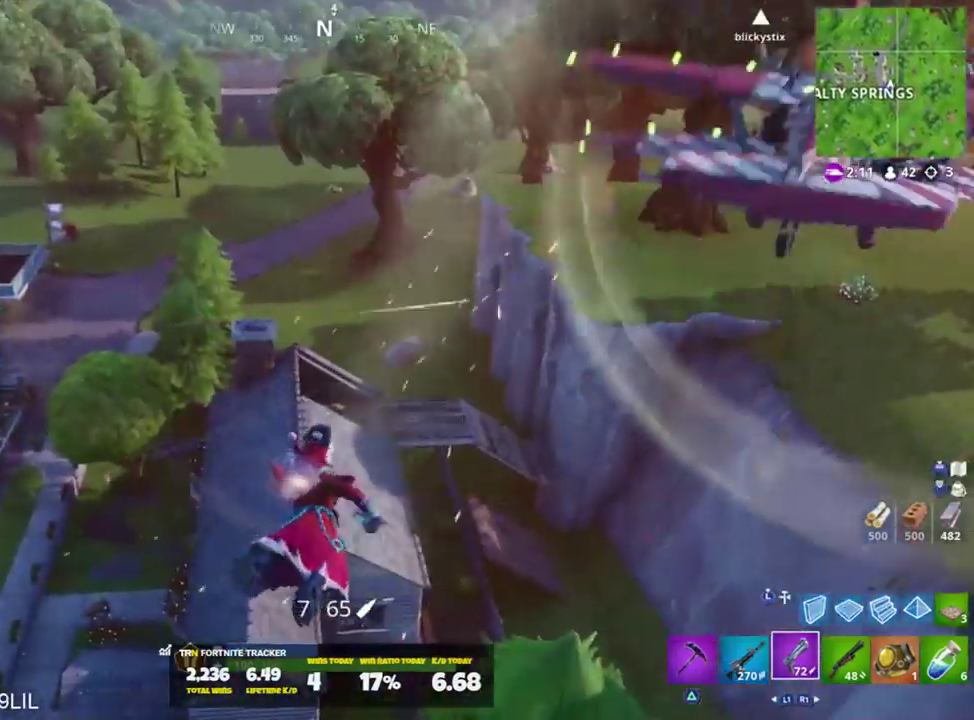
{"buttons": [], "left_stick": "up-right", "right_stick": "center", "events": [[83, "right_stick", "right"], [200, "right_stick", "center"]]}
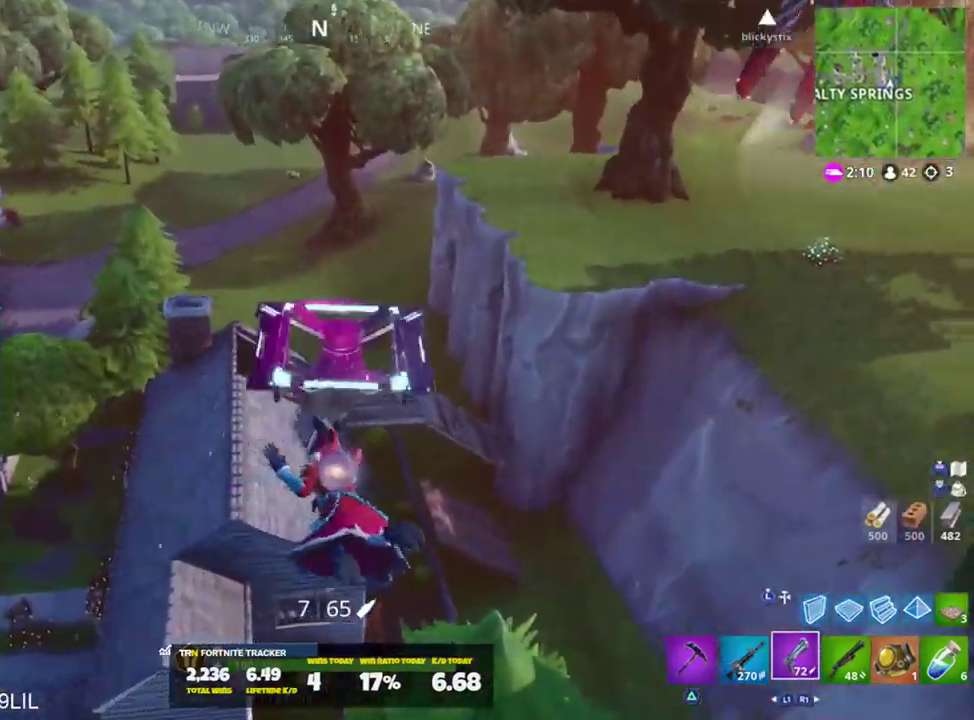
{"buttons": [], "left_stick": "up-right", "right_stick": "center", "events": [[50, "right_stick", "right"], [201, "right_stick", "center"]]}
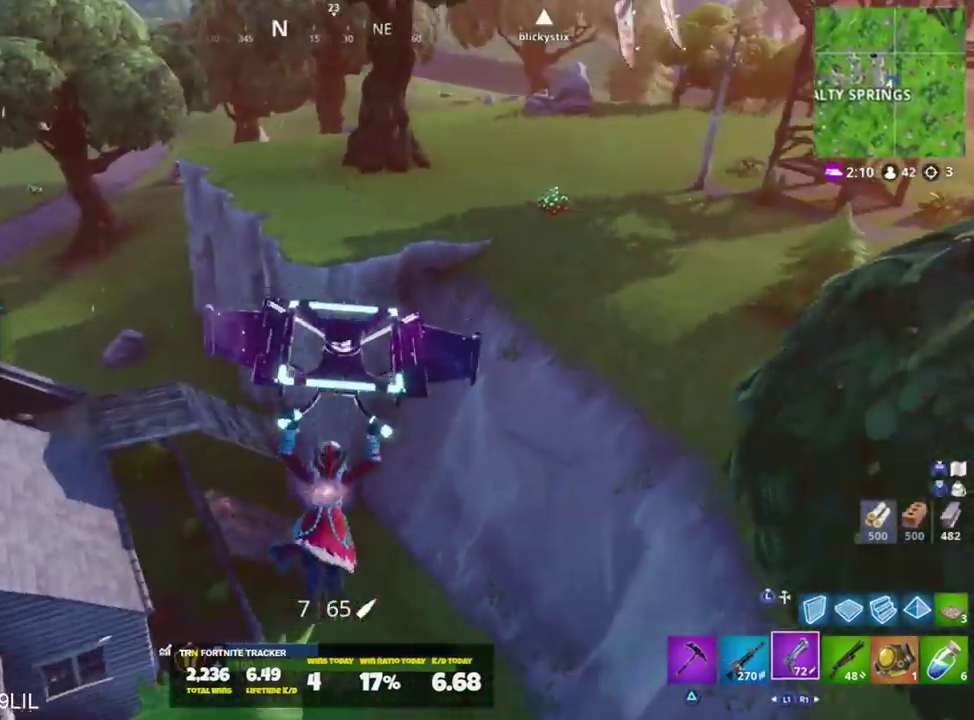
{"buttons": [], "left_stick": "up", "right_stick": "left", "events": [[150, "right_stick", "up-left"], [200, "left_stick", "up"], [200, "right_stick", "left"]]}
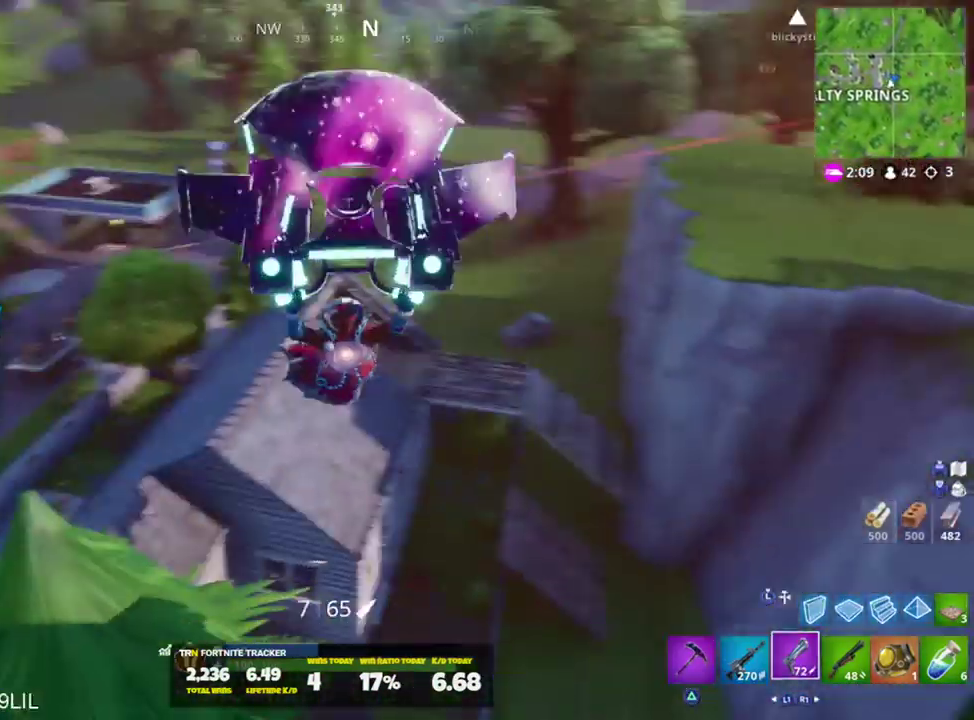
{"buttons": [], "left_stick": "up-left", "right_stick": "center", "events": [[151, "right_stick", "center"], [217, "left_stick", "up-left"]]}
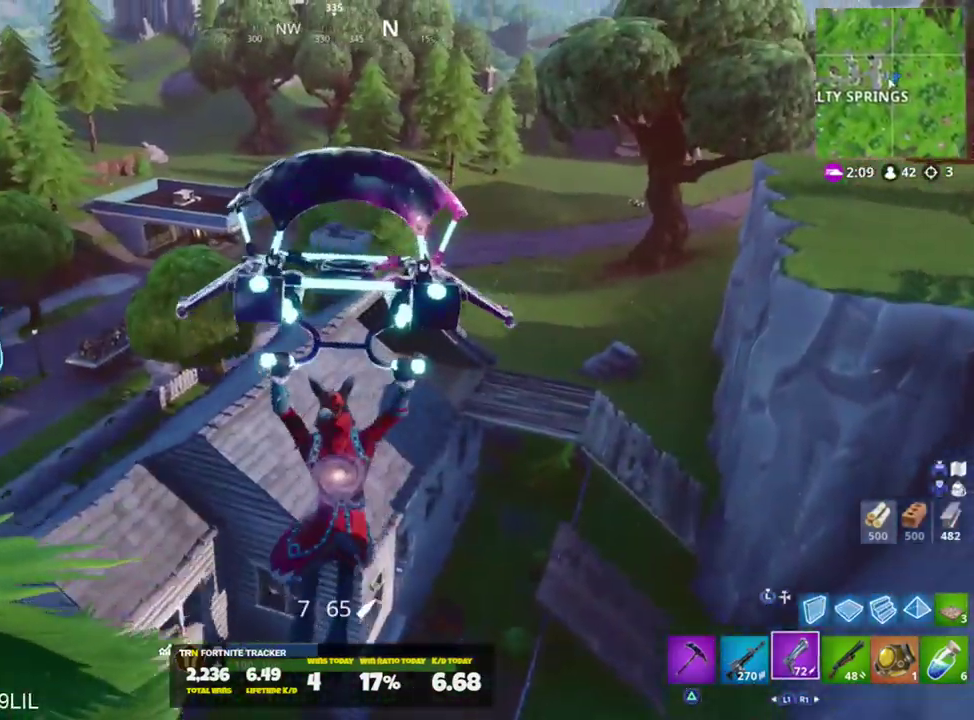
{"buttons": [], "left_stick": "up", "right_stick": "center", "events": [[117, "left_stick", "up"]]}
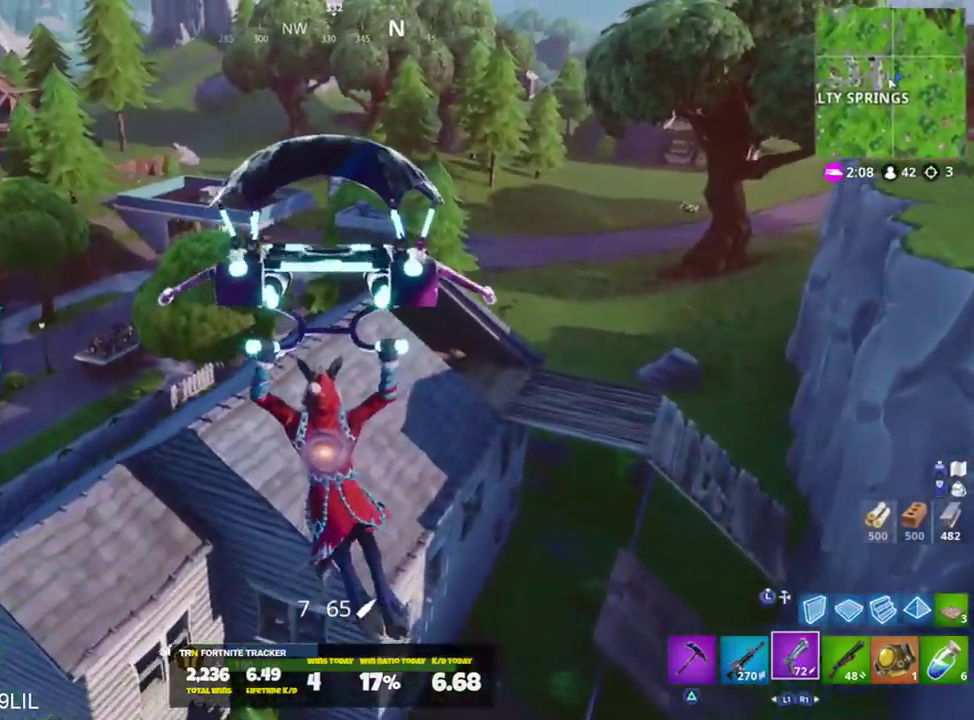
{"buttons": [], "left_stick": "up", "right_stick": "left", "events": [[284, "right_stick", "left"]]}
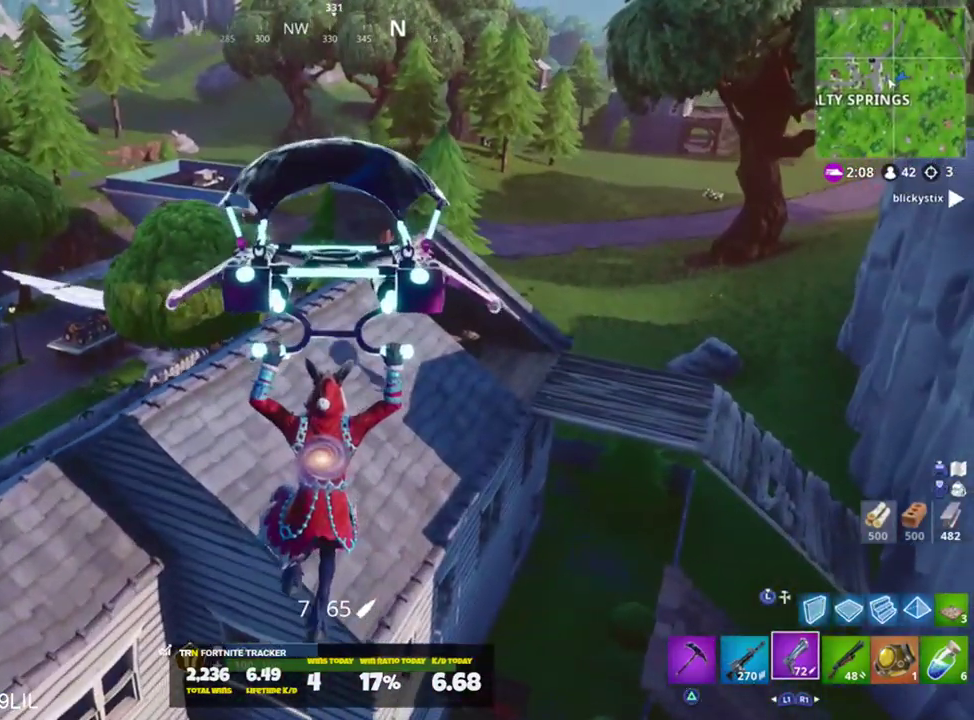
{"buttons": [], "left_stick": "up-left", "right_stick": "up-left", "events": [[83, "right_stick", "center"], [467, "right_stick", "up-left"], [484, "left_stick", "up-left"]]}
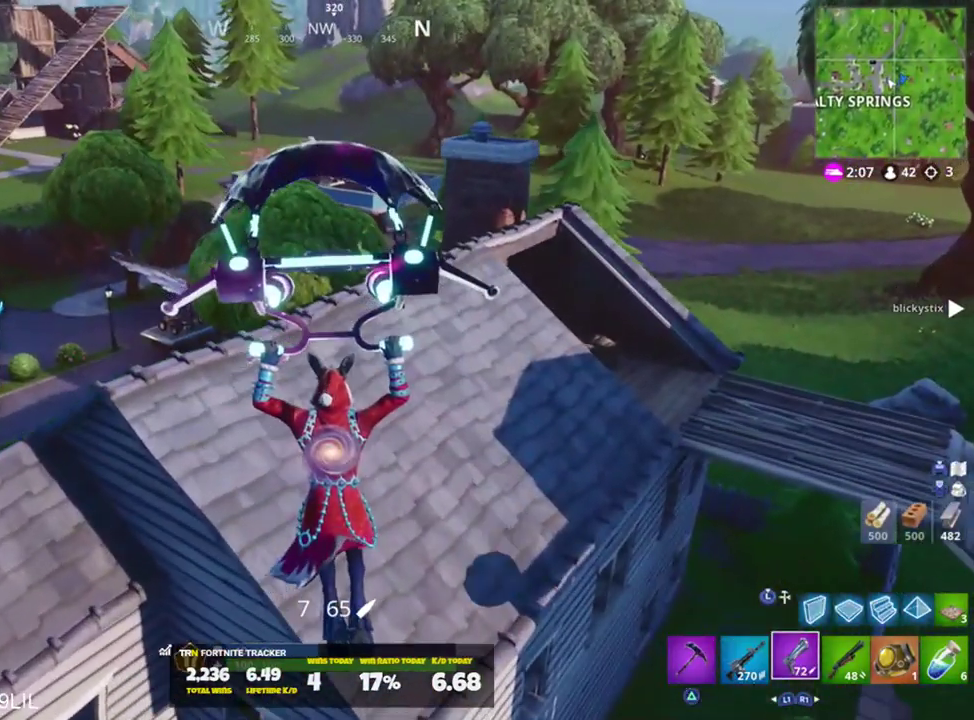
{"buttons": [], "left_stick": "up-left", "right_stick": "center", "events": [[17, "right_stick", "left"], [217, "right_stick", "center"]]}
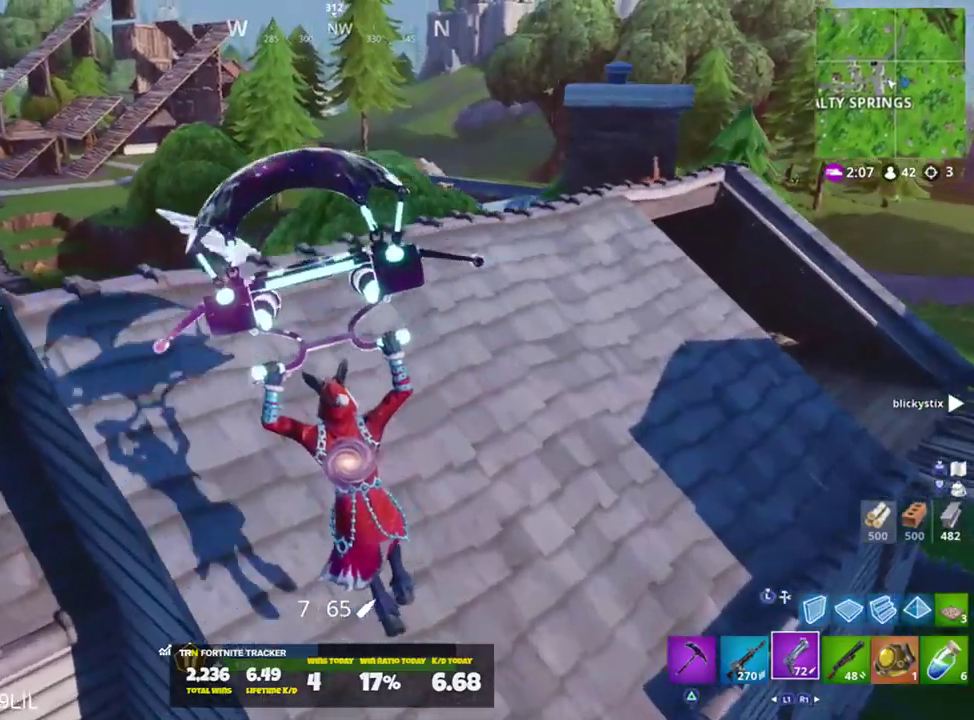
{"buttons": ["R1"], "left_stick": "up-left", "right_stick": "down", "events": [[250, "right_stick", "left"], [284, "CROSS", "down"], [284, "L3", "down"], [350, "CROSS", "up"], [384, "right_stick", "center"], [417, "L3", "up"], [450, "right_stick", "down"], [484, "R1", "down"]]}
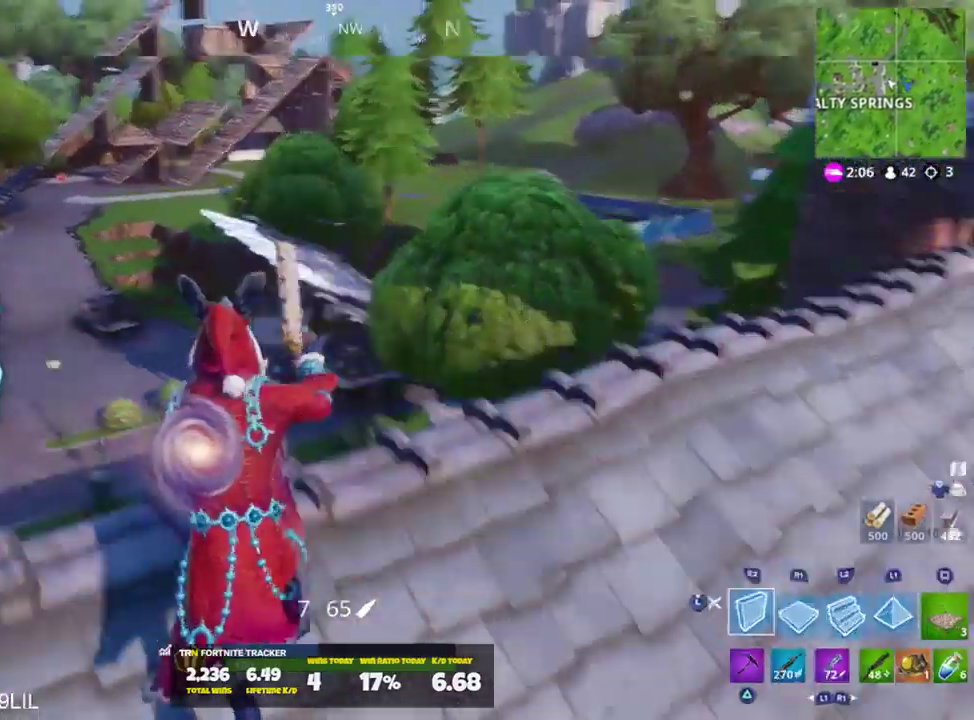
{"buttons": ["L3"], "left_stick": "up-left", "right_stick": "up-left", "events": [[84, "L2", "down"], [117, "R1", "up"], [117, "right_stick", "up-left"], [251, "L2", "up"], [251, "L3", "down"], [351, "L3", "up"], [351, "right_stick", "center"], [418, "L3", "down"], [451, "right_stick", "up-left"]]}
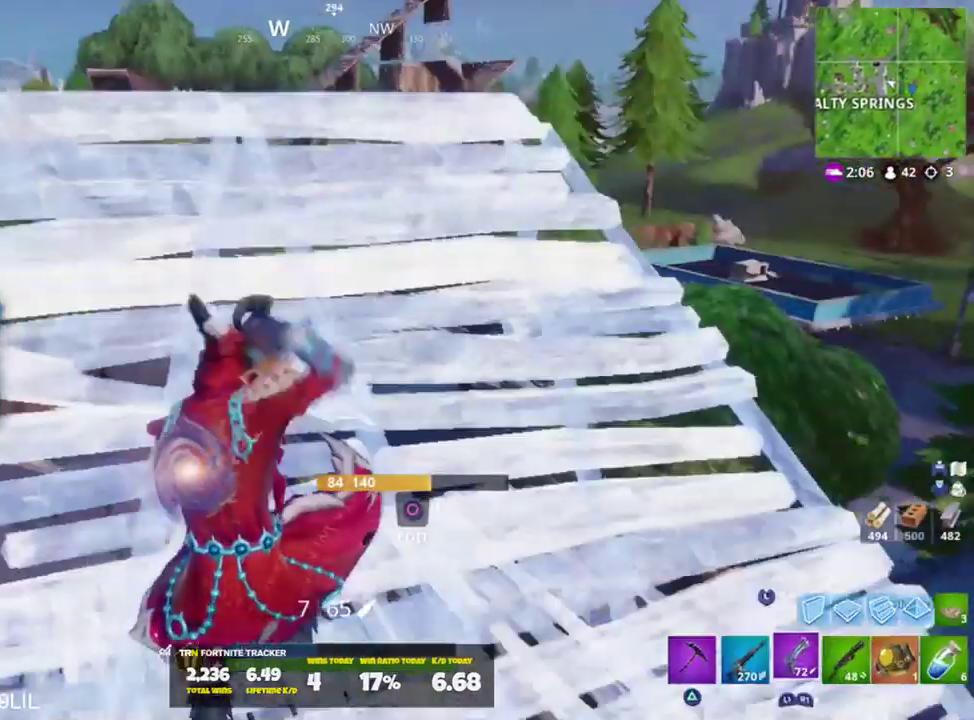
{"buttons": ["R1"], "left_stick": "up-right", "right_stick": "down", "events": [[17, "L3", "up"], [83, "R2", "down"], [217, "right_stick", "up-right"], [250, "CROSS", "down"], [250, "left_stick", "up-right"], [317, "right_stick", "down-right"], [350, "CROSS", "up"], [384, "right_stick", "down"], [450, "R1", "down"], [500, "R2", "up"]]}
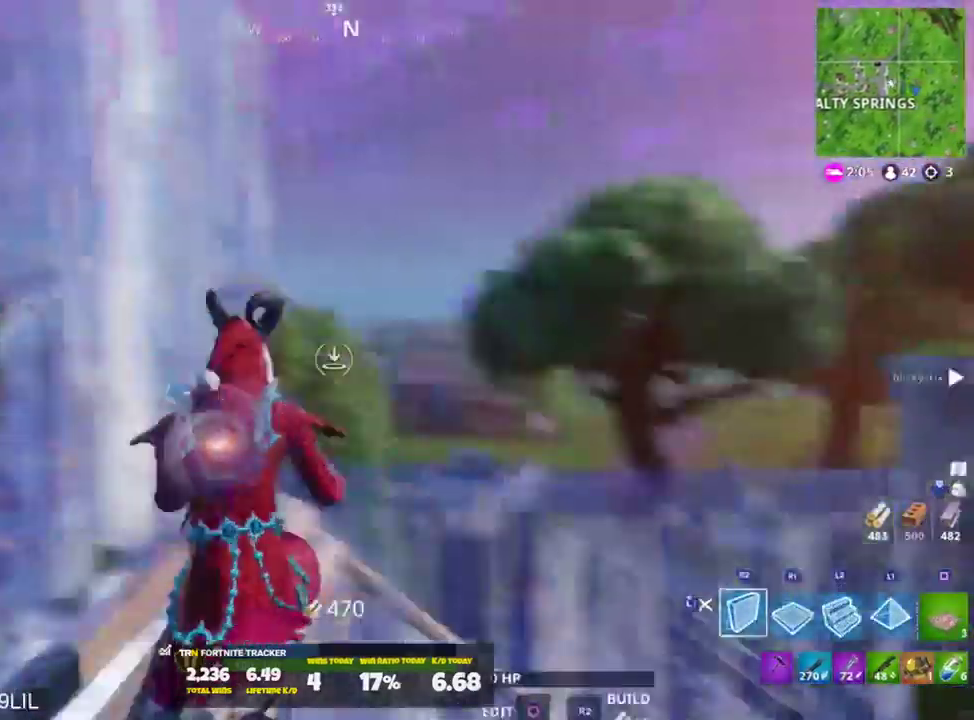
{"buttons": [], "left_stick": "up-right", "right_stick": "left", "events": [[34, "L2", "down"], [50, "R1", "up"], [50, "right_stick", "up"], [151, "L2", "up"], [151, "L3", "down"], [251, "right_stick", "down-left"], [284, "L3", "up"], [384, "right_stick", "left"]]}
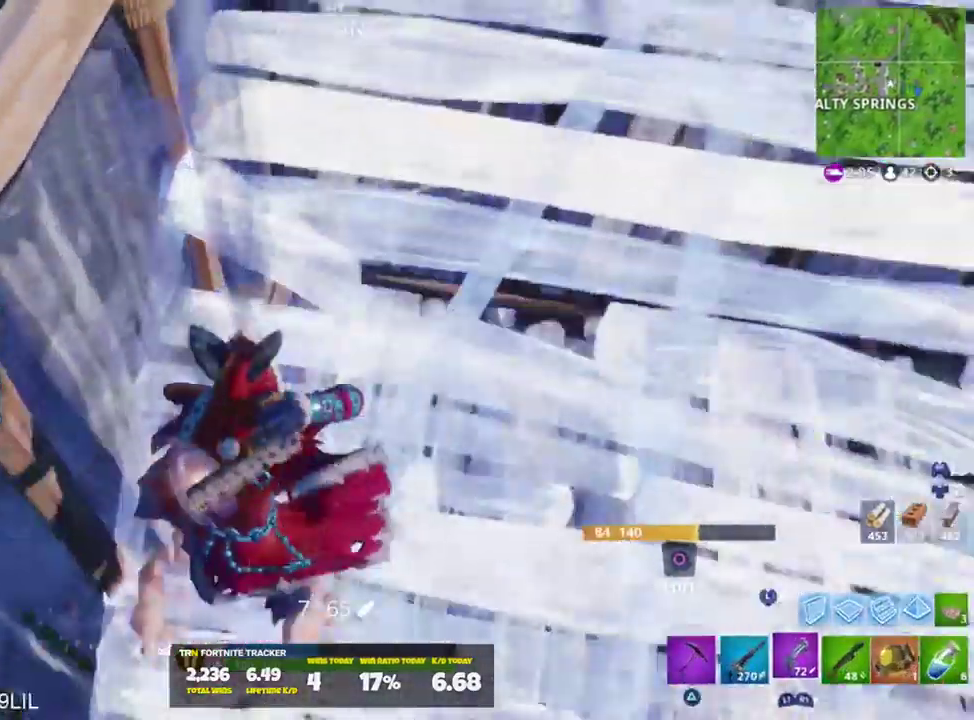
{"buttons": [], "left_stick": "right", "right_stick": "center", "events": [[17, "R3", "down"], [17, "right_stick", "center"], [83, "R3", "up"], [117, "right_stick", "up-left"], [150, "left_stick", "down-right"], [217, "left_stick", "down"], [317, "left_stick", "down-right"], [450, "left_stick", "right"], [484, "right_stick", "center"]]}
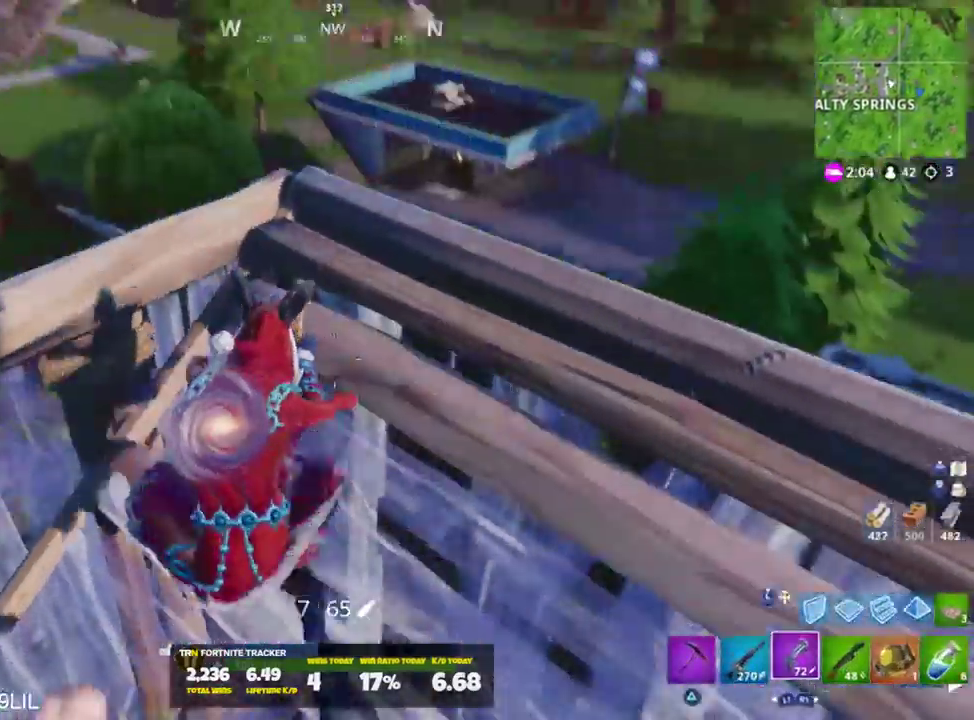
{"buttons": [], "left_stick": "down-right", "right_stick": "left", "events": [[117, "right_stick", "down-left"], [151, "CROSS", "down"], [251, "CROSS", "up"], [251, "right_stick", "center"], [284, "left_stick", "down-right"], [418, "right_stick", "left"]]}
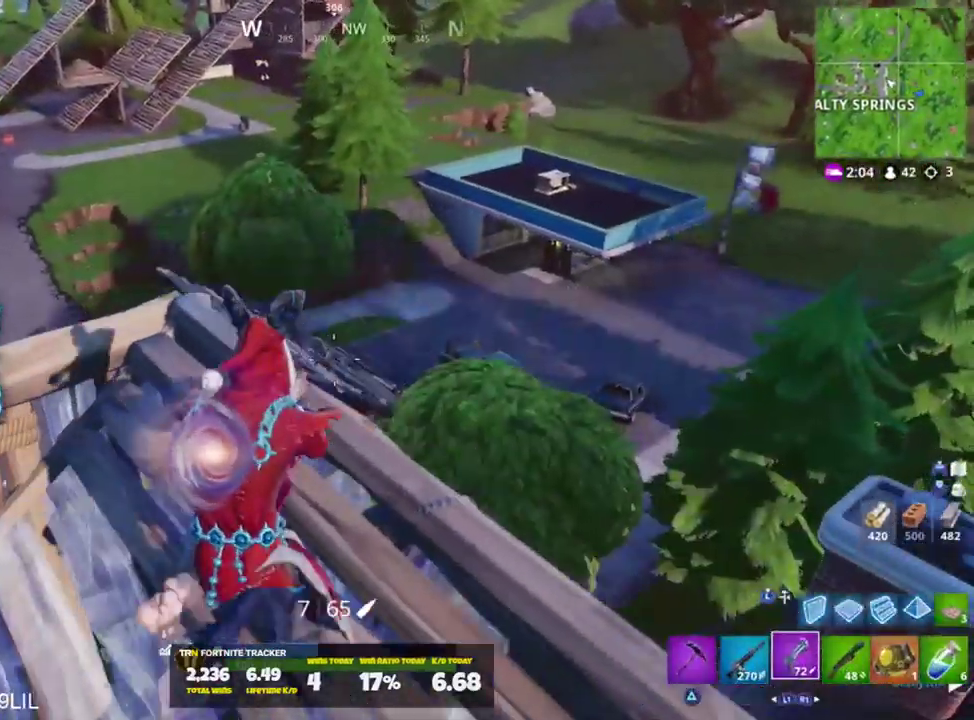
{"buttons": ["R1", "R2", "R3"], "left_stick": "left", "right_stick": "center", "events": [[100, "L2", "down"], [134, "right_stick", "center"], [234, "right_stick", "right"], [267, "left_stick", "down-left"], [334, "R2", "down"], [334, "right_stick", "center"], [401, "R1", "down"], [434, "R3", "down"], [467, "L2", "up"], [467, "left_stick", "left"]]}
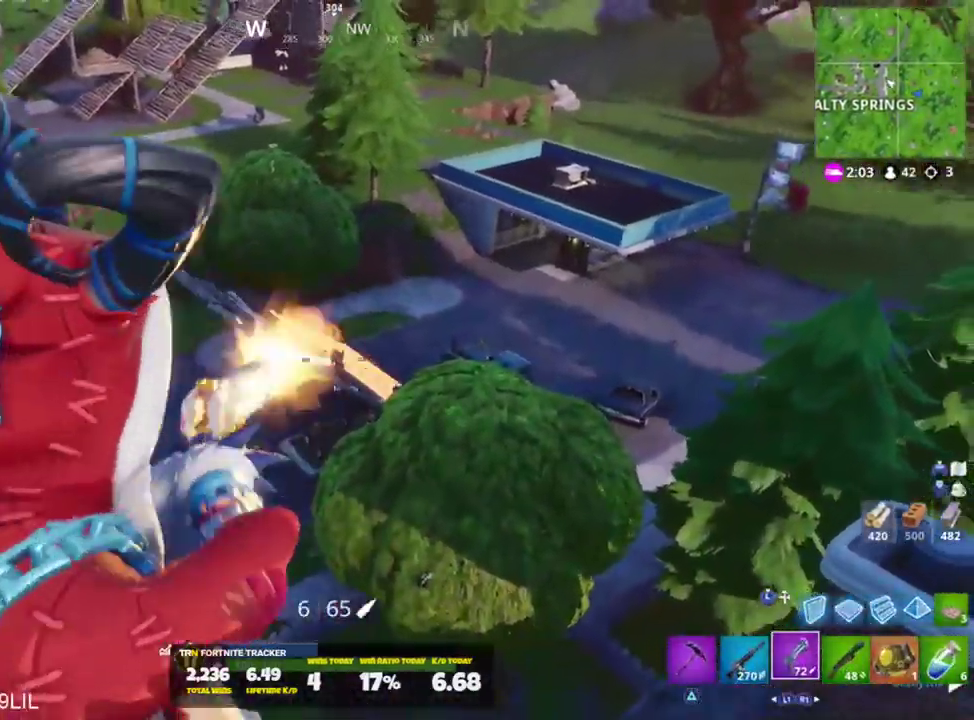
{"buttons": [], "left_stick": "up-left", "right_stick": "right", "events": [[16, "R1", "up"], [16, "R3", "up"], [16, "right_stick", "left"], [50, "R2", "up"], [200, "right_stick", "center"], [233, "left_stick", "up-left"], [267, "right_stick", "right"], [300, "L1", "down"], [400, "L1", "up"]]}
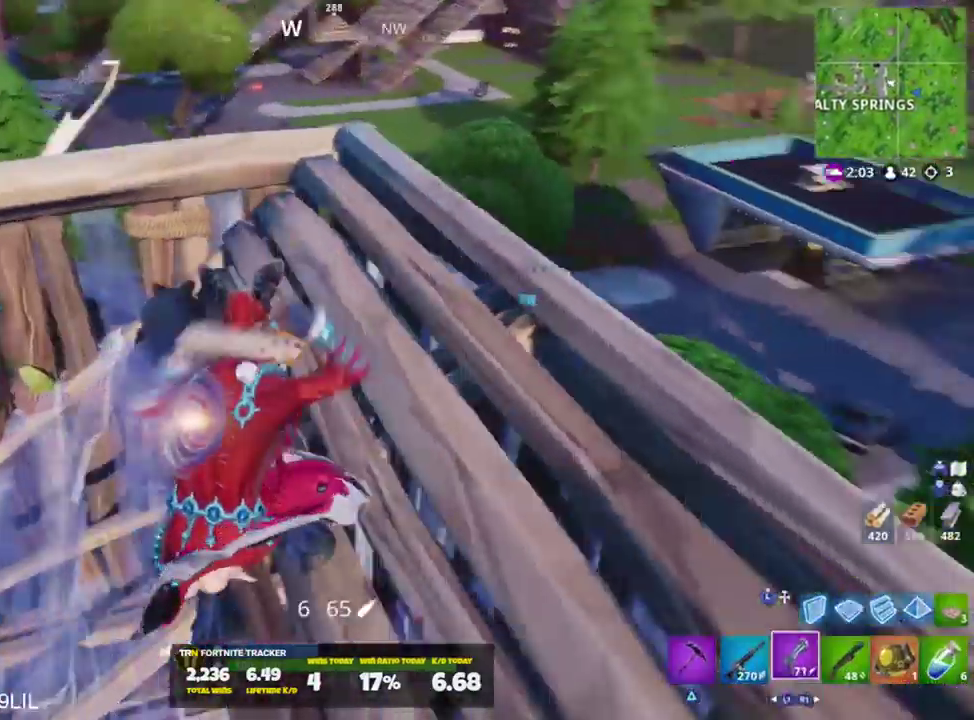
{"buttons": [], "left_stick": "right", "right_stick": "center", "events": [[34, "left_stick", "up-right"], [100, "right_stick", "center"], [167, "left_stick", "right"], [267, "CROSS", "down"], [334, "CROSS", "up"]]}
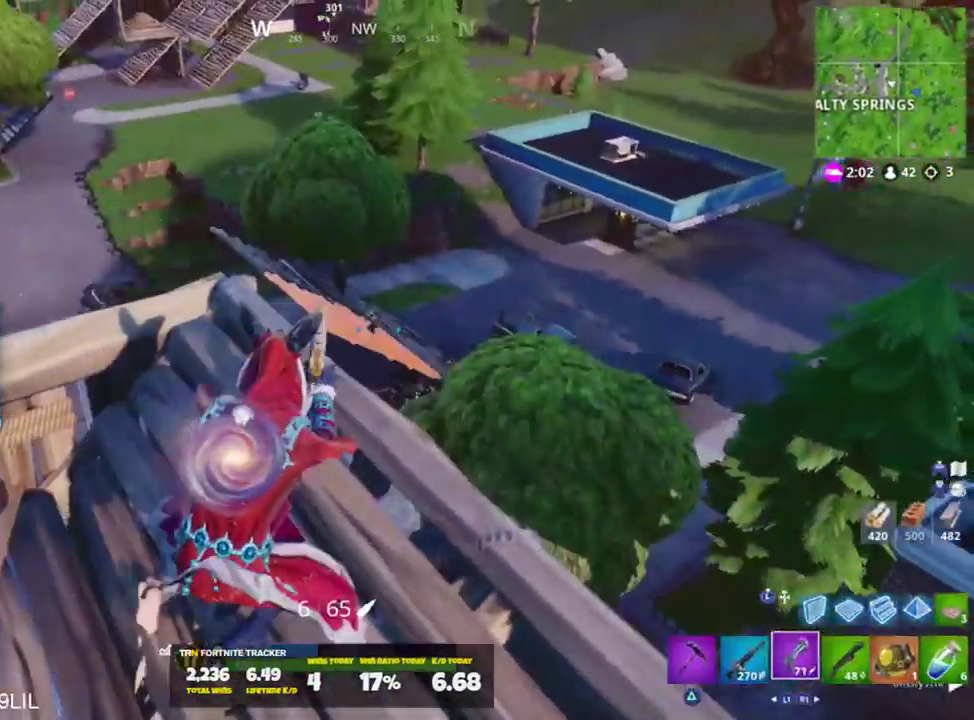
{"buttons": ["R2"], "left_stick": "left", "right_stick": "left", "events": [[66, "L2", "down"], [66, "left_stick", "center"], [117, "right_stick", "up"], [233, "left_stick", "left"], [333, "R2", "down"], [367, "L2", "up"], [367, "right_stick", "center"], [434, "R3", "down"], [500, "R3", "up"], [500, "right_stick", "left"]]}
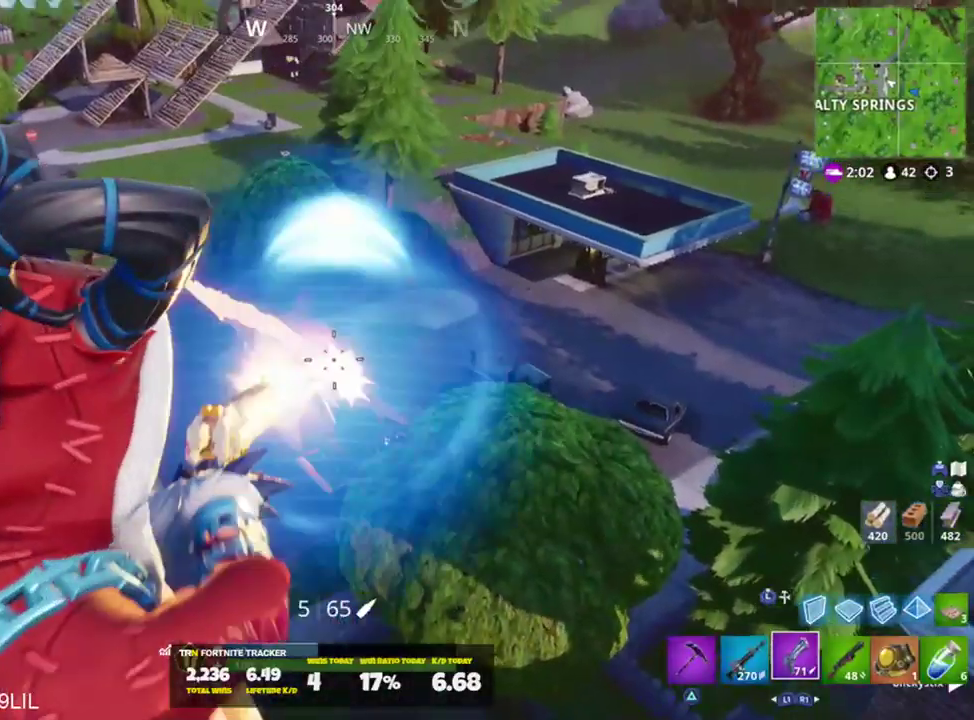
{"buttons": [], "left_stick": "up-right", "right_stick": "right", "events": [[67, "L1", "down"], [67, "R2", "up"], [134, "right_stick", "center"], [167, "L1", "up"], [200, "right_stick", "right"], [401, "CROSS", "down"], [401, "left_stick", "up-right"], [467, "CROSS", "up"]]}
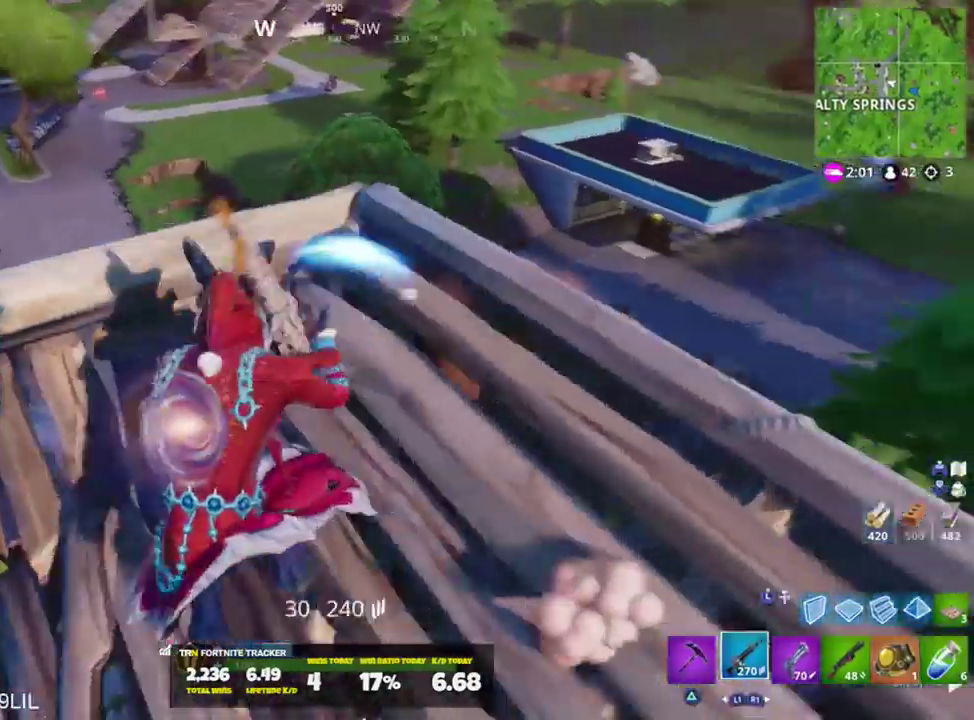
{"buttons": [], "left_stick": "up-right", "right_stick": "left", "events": [[33, "CROSS", "down"], [66, "L3", "down"], [133, "CROSS", "up"], [167, "L3", "up"], [267, "L2", "down"], [267, "R1", "down"], [267, "right_stick", "center"], [367, "R1", "up"], [400, "L2", "up"], [400, "L3", "down"], [400, "right_stick", "left"], [500, "L3", "up"]]}
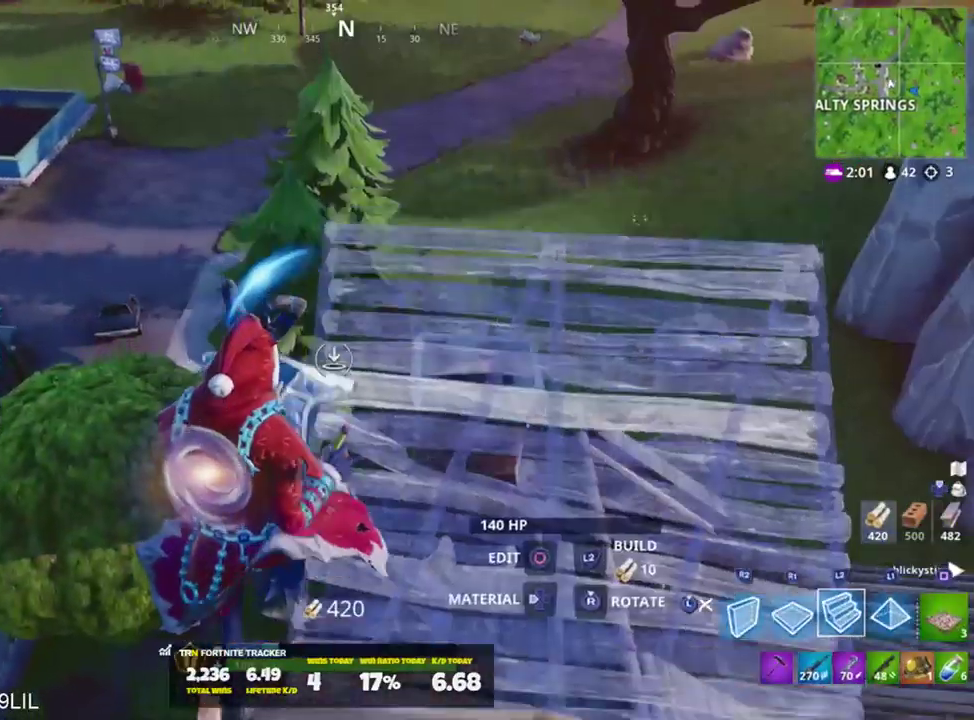
{"buttons": [], "left_stick": "right", "right_stick": "left", "events": [[100, "left_stick", "right"], [100, "right_stick", "center"], [267, "R3", "down"], [267, "left_stick", "up-right"], [367, "R3", "up"], [367, "left_stick", "right"], [367, "right_stick", "left"]]}
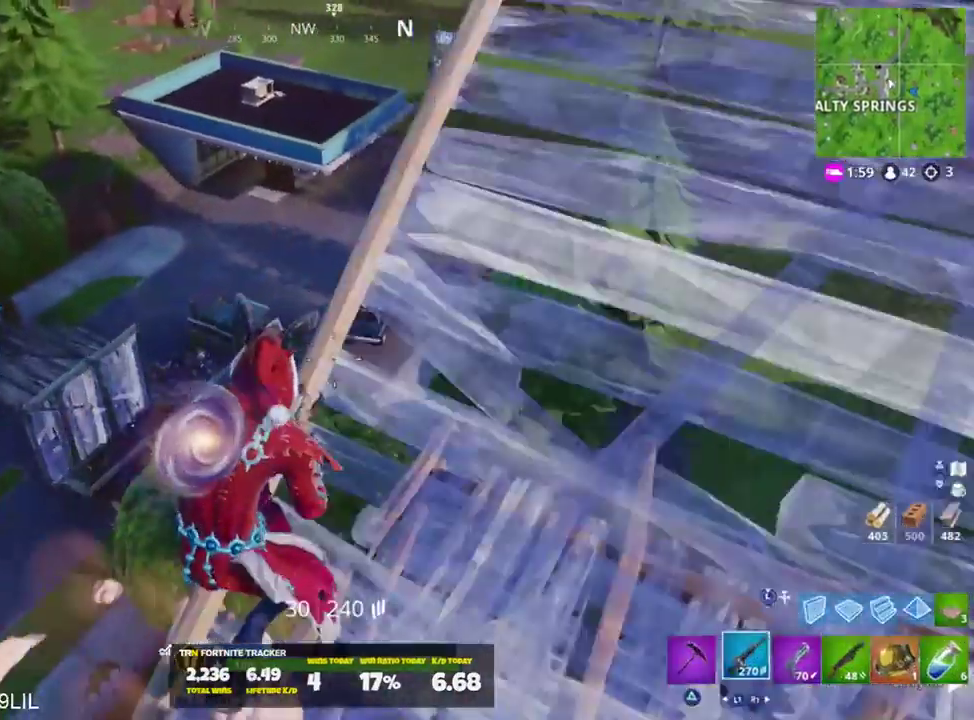
{"buttons": ["R2"], "left_stick": "up-right", "right_stick": "right", "events": [[33, "L2", "down"], [33, "right_stick", "center"], [66, "left_stick", "up-left"], [167, "right_stick", "down-right"], [233, "L2", "up"], [300, "L2", "down"], [367, "R2", "down"], [367, "left_stick", "up-right"], [400, "right_stick", "center"], [500, "L2", "up"], [500, "right_stick", "right"]]}
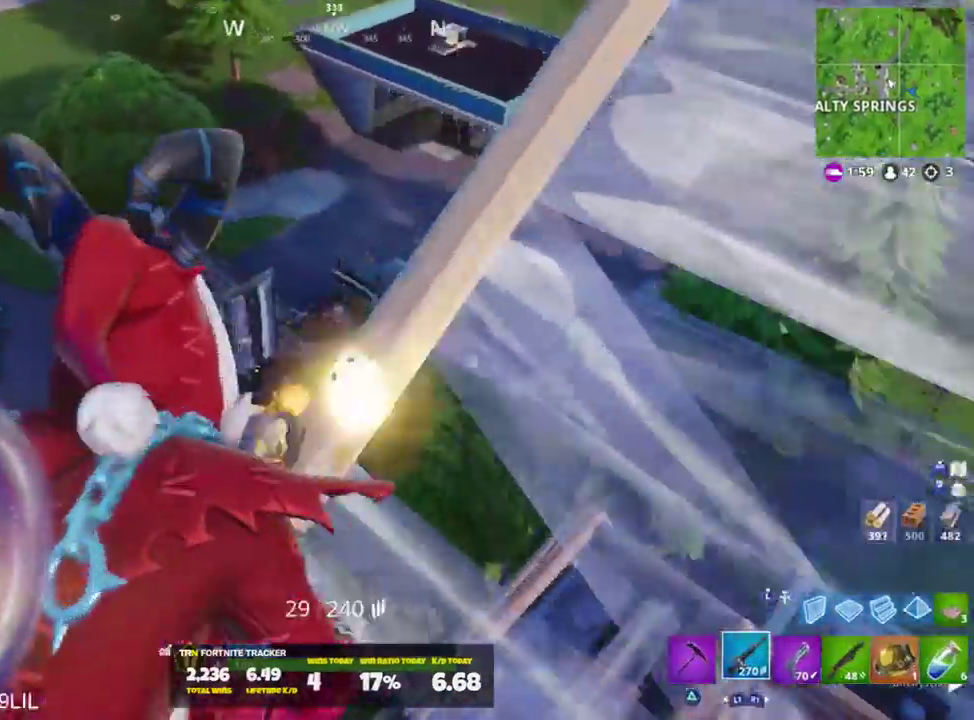
{"buttons": [], "left_stick": "up-left", "right_stick": "down", "events": [[34, "CROSS", "down"], [67, "R2", "up"], [100, "CROSS", "up"], [200, "R1", "down"], [267, "left_stick", "up"], [267, "right_stick", "center"], [301, "R1", "up"], [367, "left_stick", "up-left"], [467, "right_stick", "down"]]}
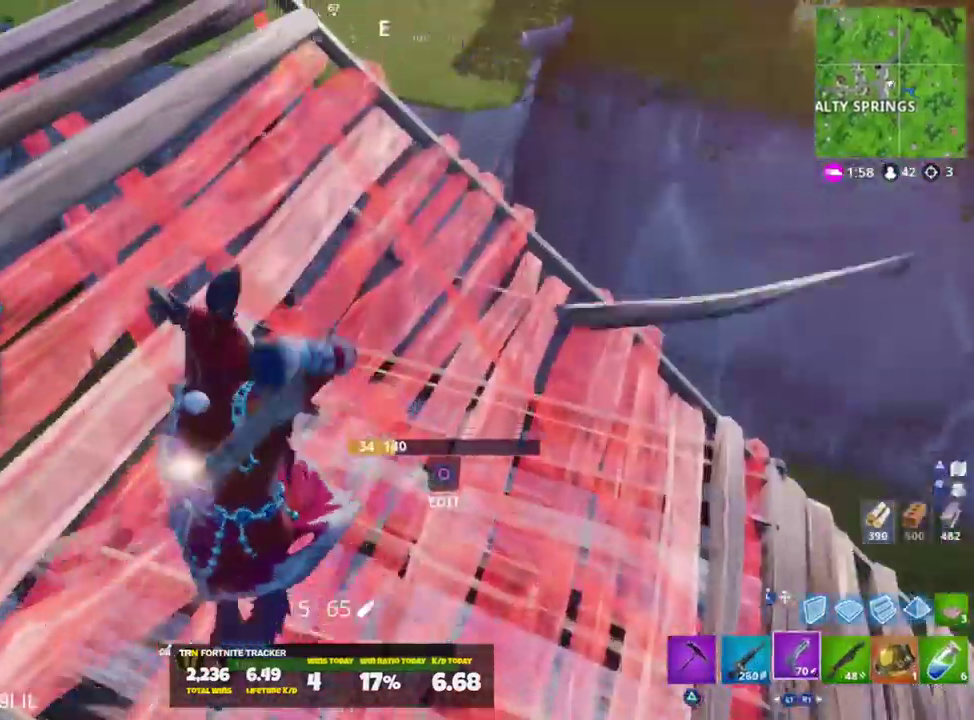
{"buttons": ["R1"], "left_stick": "right", "right_stick": "right", "events": [[100, "left_stick", "up-right"], [434, "R1", "down"], [434, "right_stick", "center"], [467, "left_stick", "right"], [500, "right_stick", "right"]]}
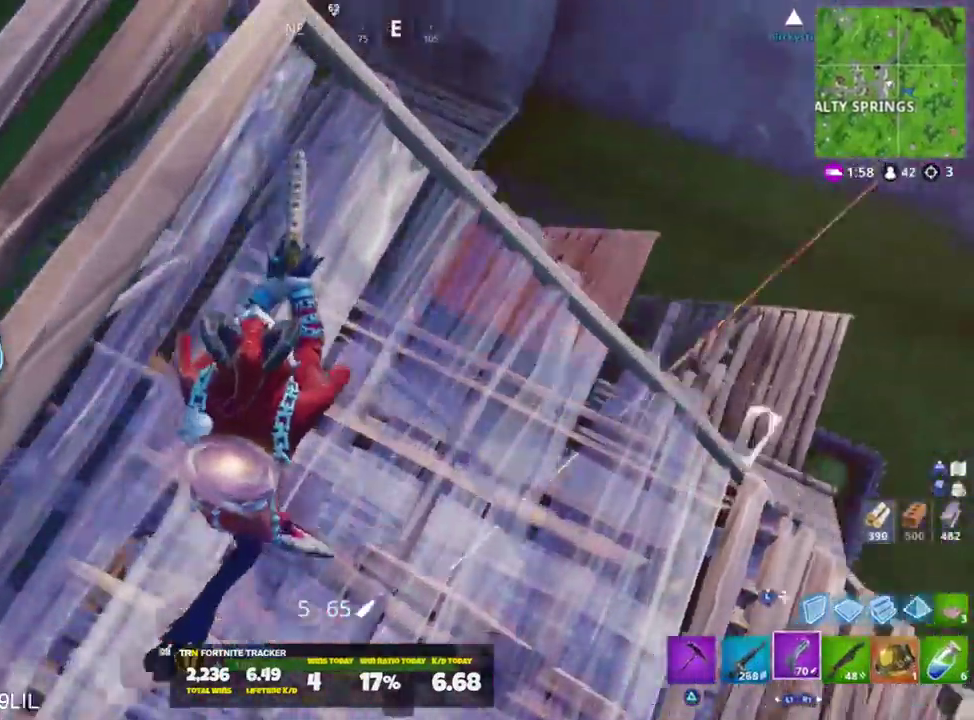
{"buttons": [], "left_stick": "right", "right_stick": "center", "events": [[34, "R1", "up"], [301, "right_stick", "up-right"], [334, "L1", "down"], [434, "right_stick", "center"], [467, "L1", "up"]]}
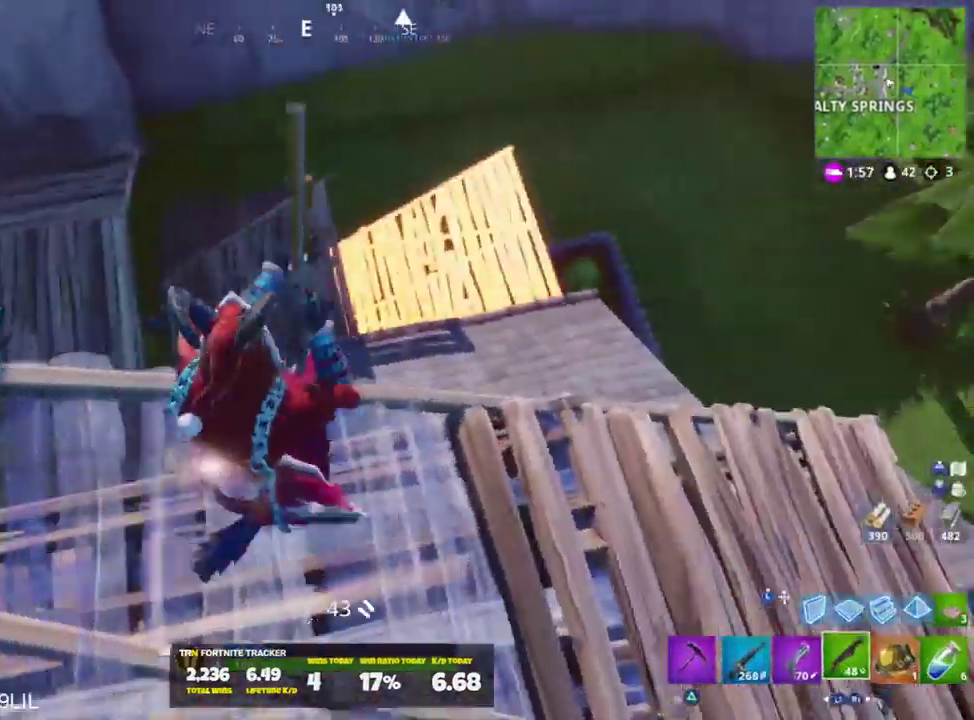
{"buttons": [], "left_stick": "up-left", "right_stick": "up-left", "events": [[33, "right_stick", "left"], [267, "right_stick", "up-left"], [317, "left_stick", "down"], [400, "left_stick", "left"], [467, "left_stick", "up-left"]]}
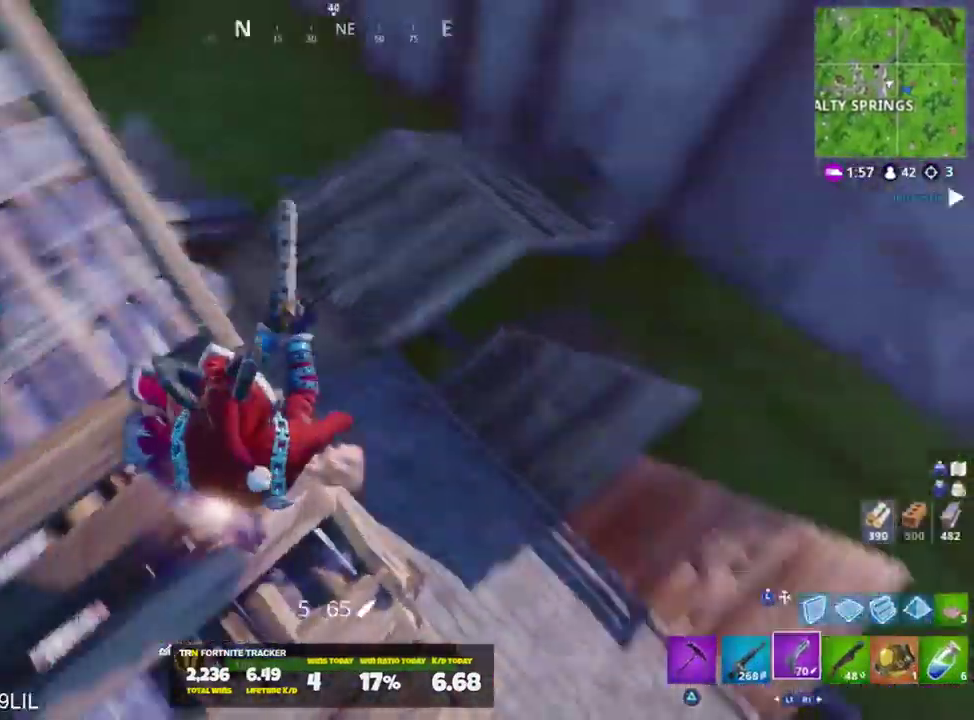
{"buttons": [], "left_stick": "up-right", "right_stick": "center", "events": [[100, "left_stick", "up"], [100, "right_stick", "center"], [200, "left_stick", "up-right"], [234, "right_stick", "up-left"], [267, "CROSS", "down"], [301, "right_stick", "left"], [334, "CROSS", "up"], [434, "right_stick", "center"]]}